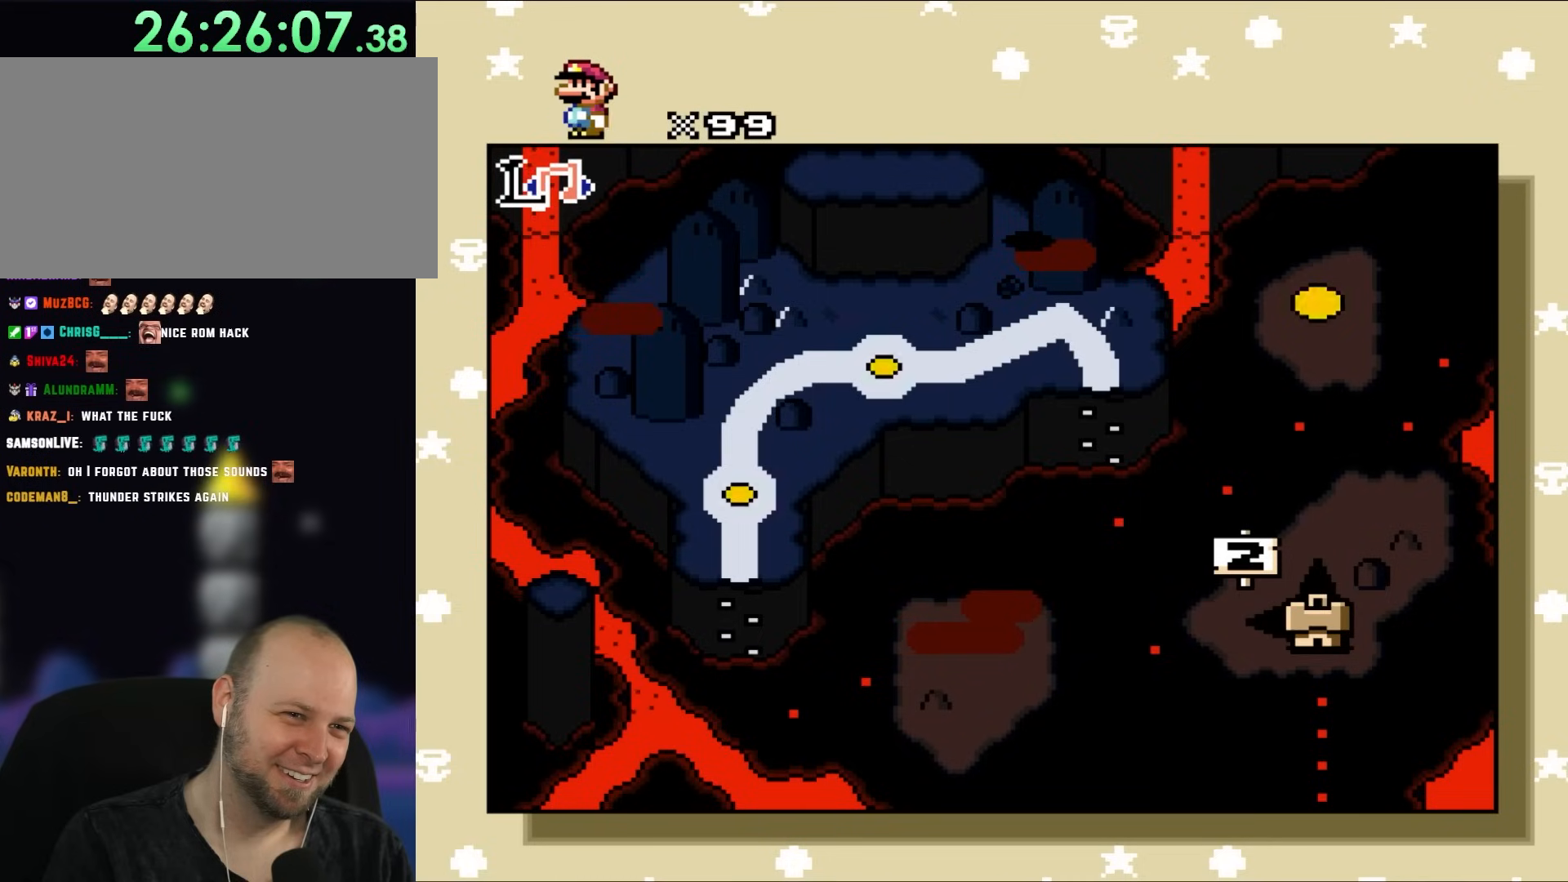
Gameplay with a controller (Nintendo layout); each line is a JSON object with the inputs held at the frame after it. "events" lists button and stick changes between this image and that frame as [ms after this image, input, new state], when the widget could be followed in between. Not read: L3 R3.
{"buttons": [], "events": []}
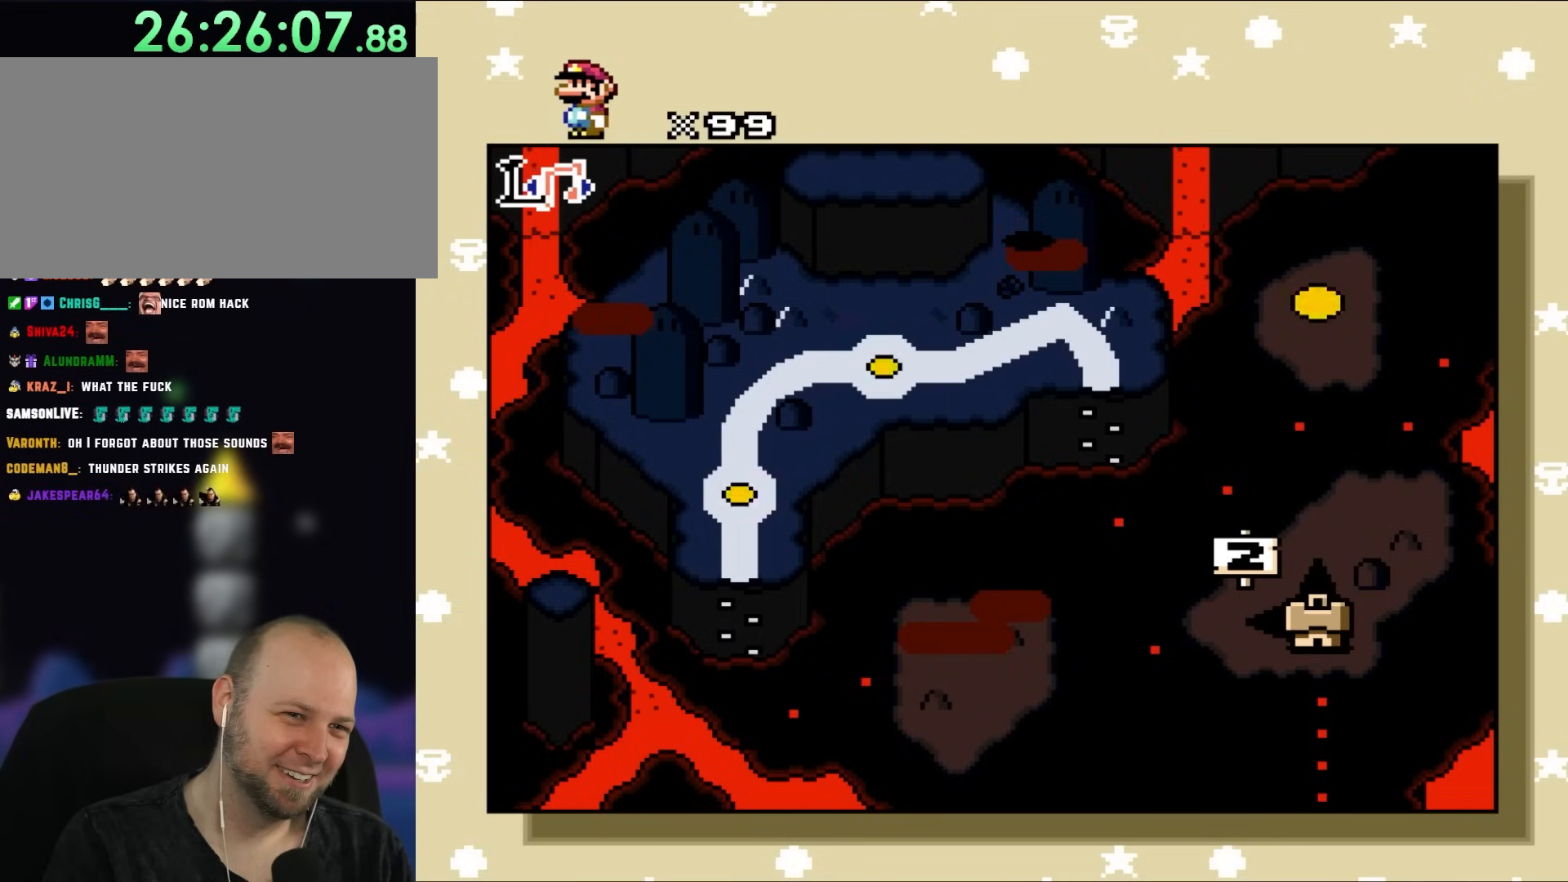
{"buttons": ["DPAD_LEFT"], "events": [[450, "DPAD_LEFT", "down"]]}
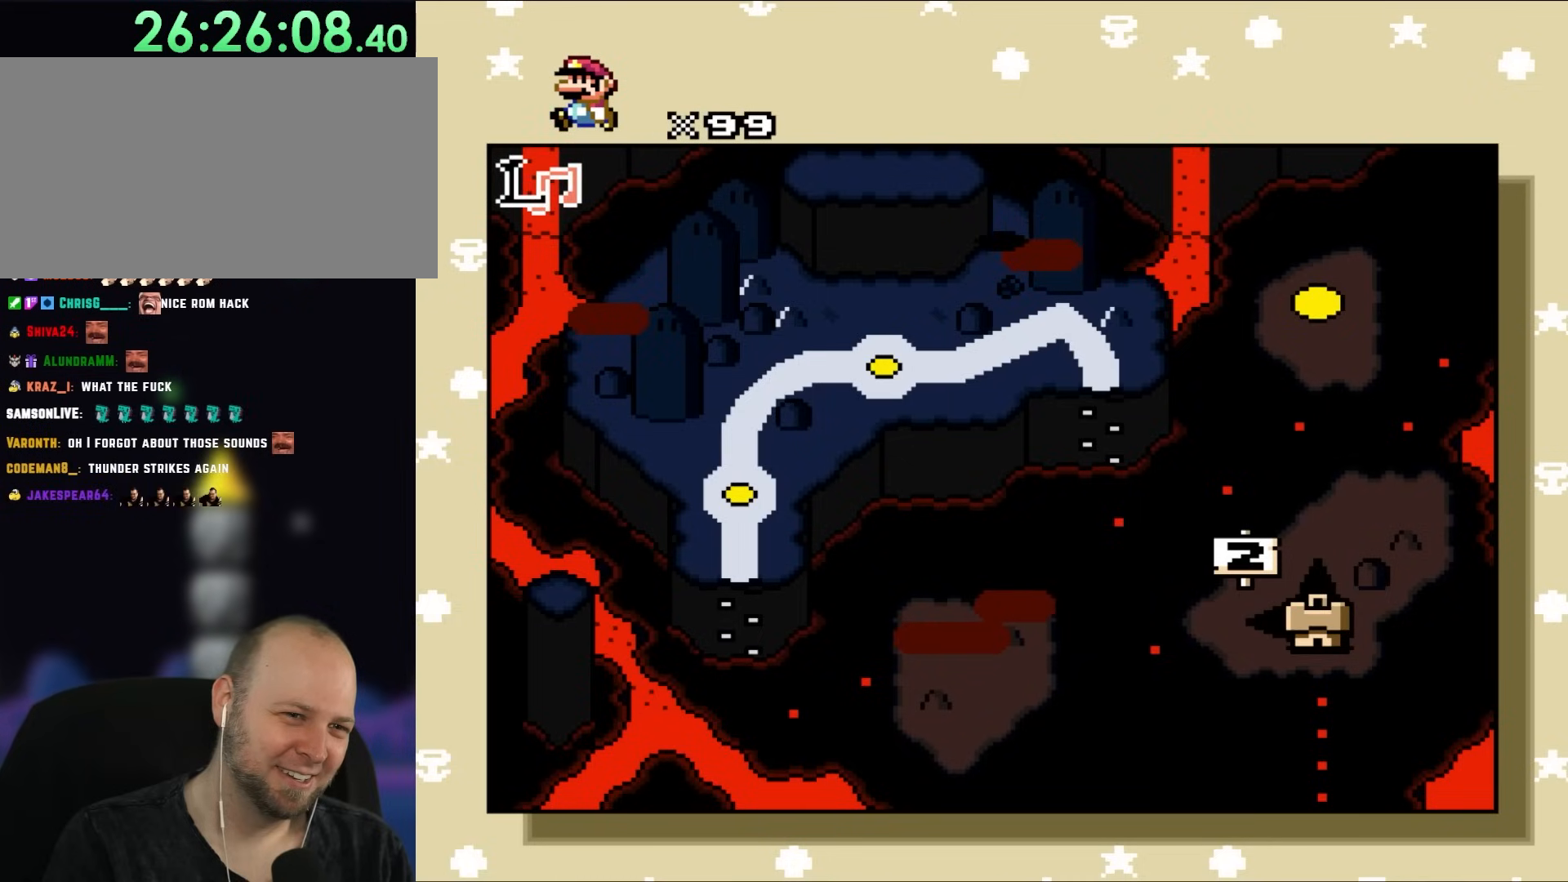
{"buttons": [], "events": [[333, "DPAD_LEFT", "up"]]}
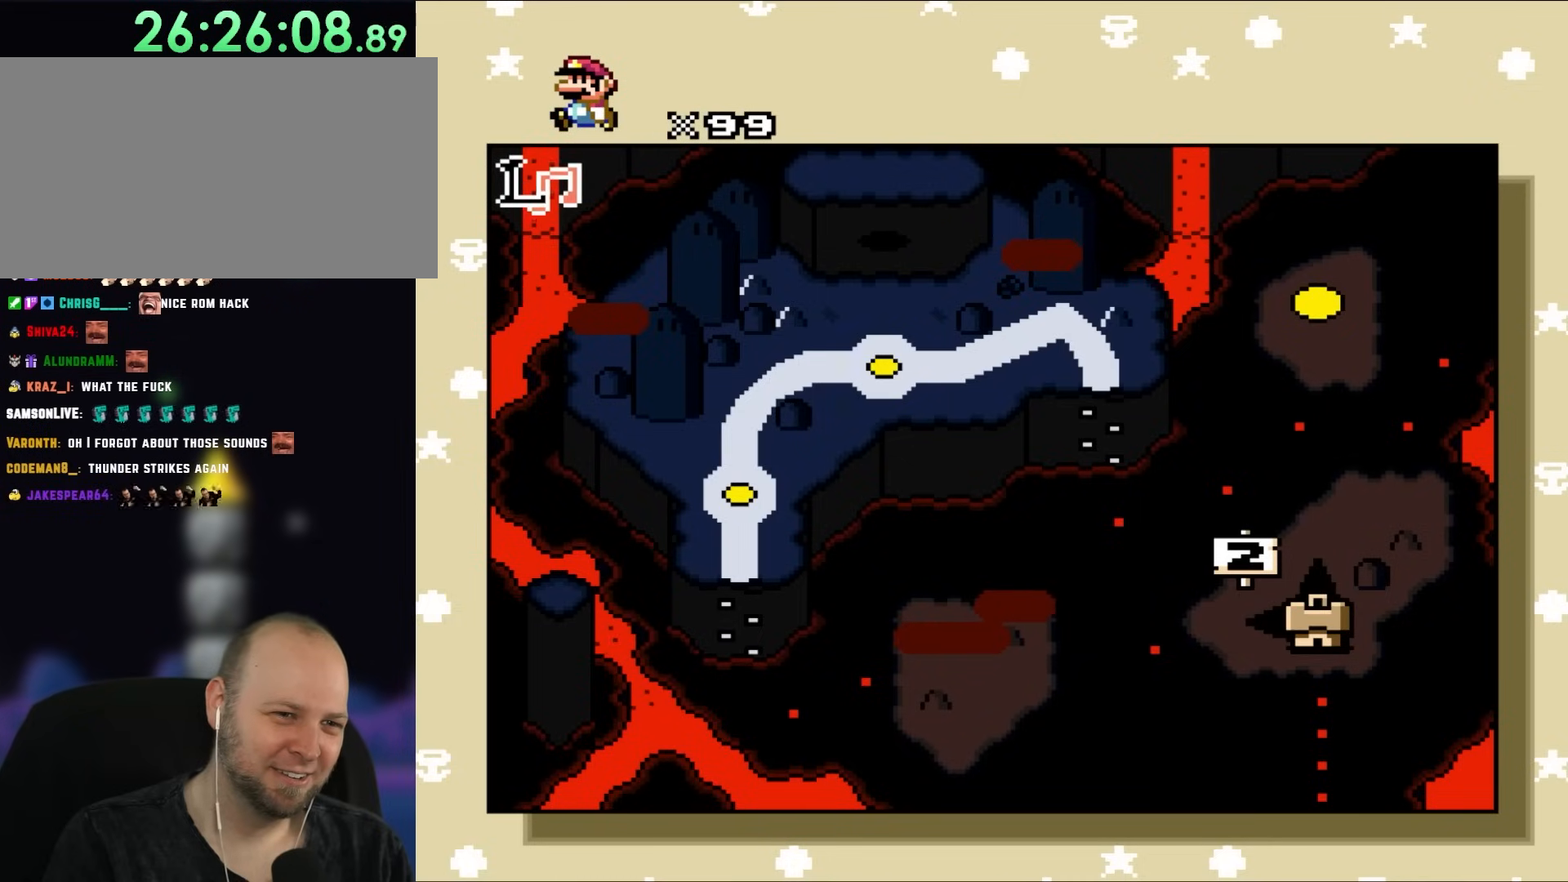
{"buttons": [], "events": []}
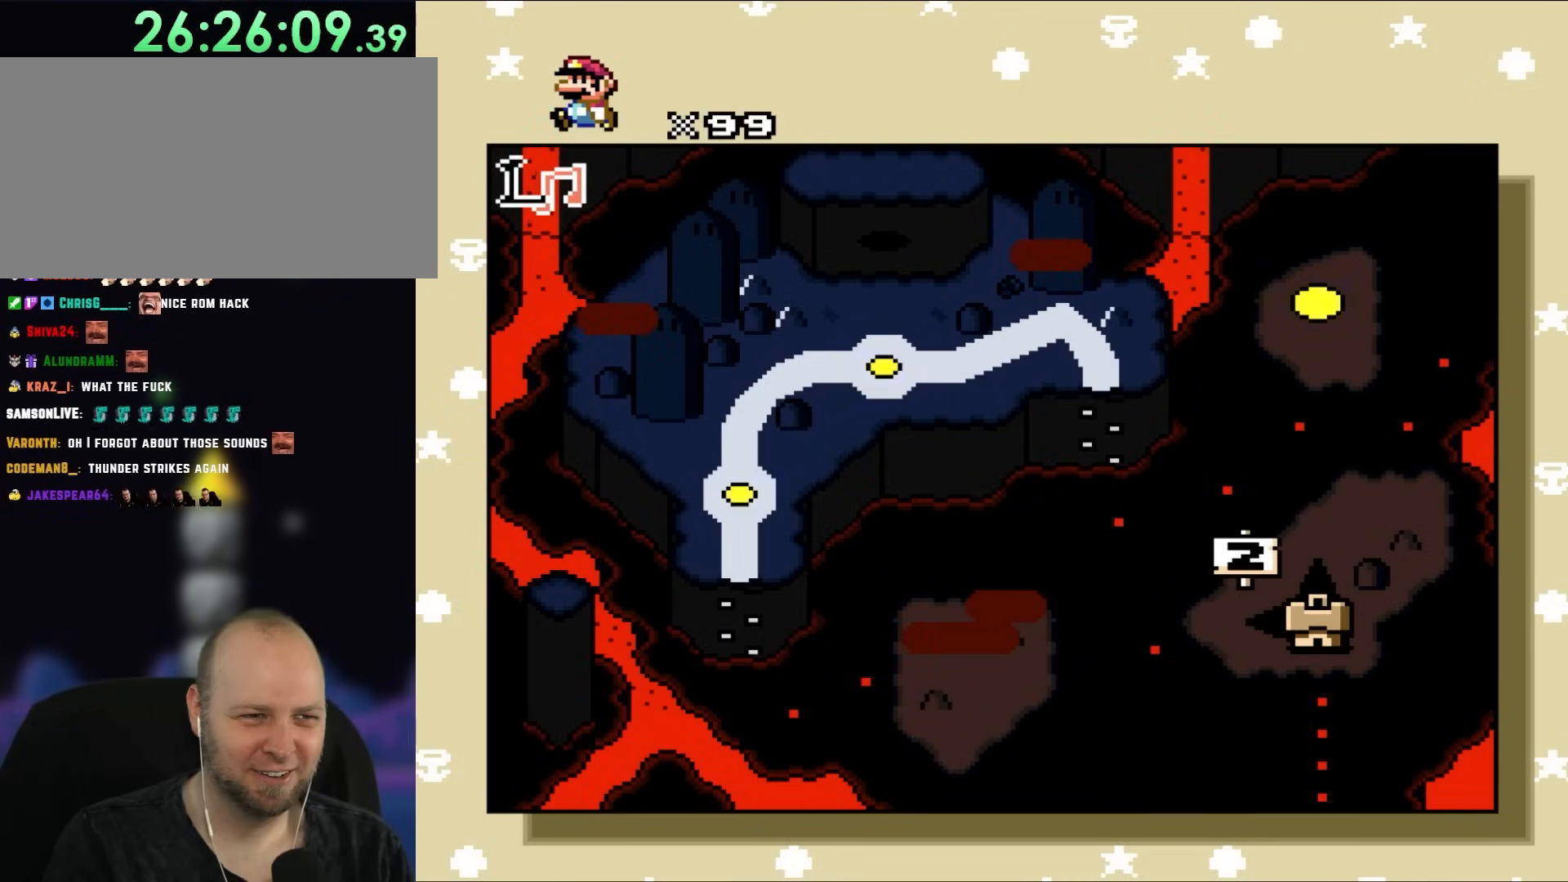
{"buttons": [], "events": []}
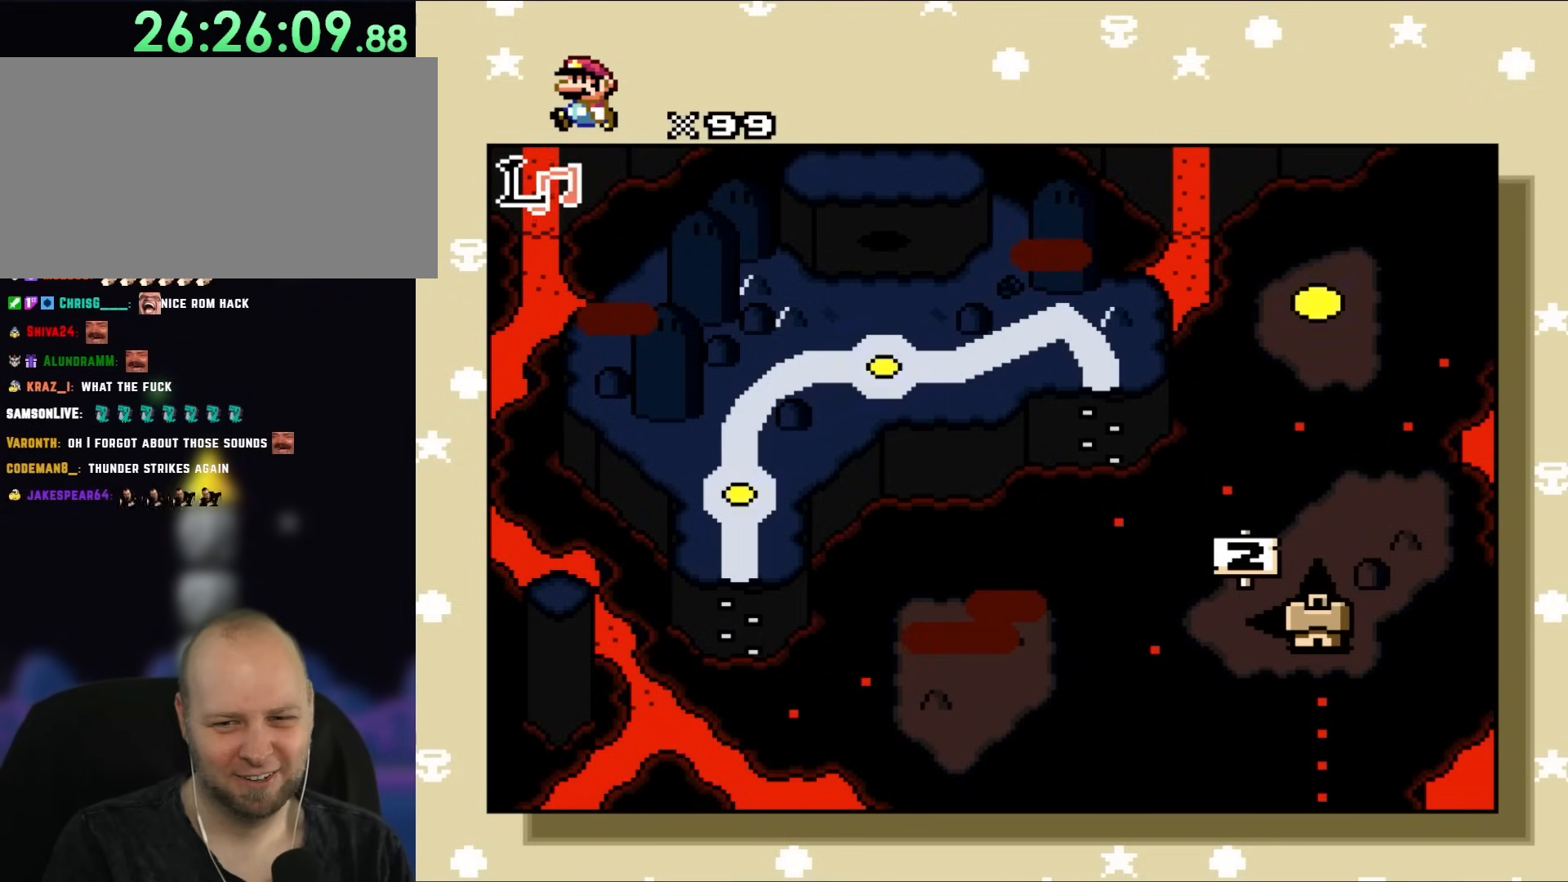
{"buttons": ["DPAD_UP"], "events": [[33, "DPAD_UP", "down"]]}
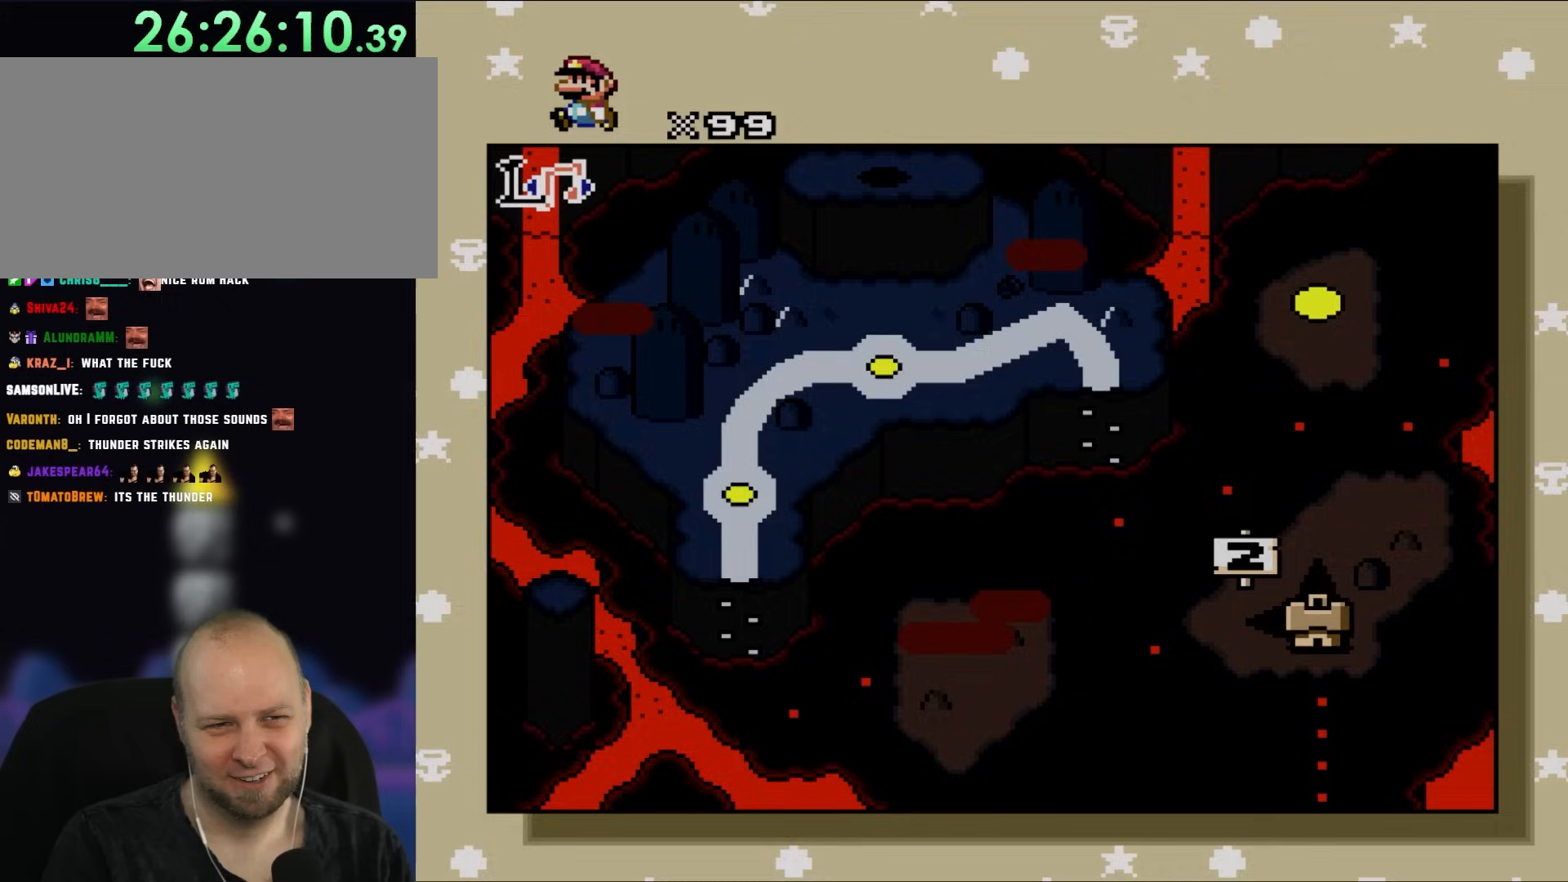
{"buttons": ["DPAD_UP"], "events": []}
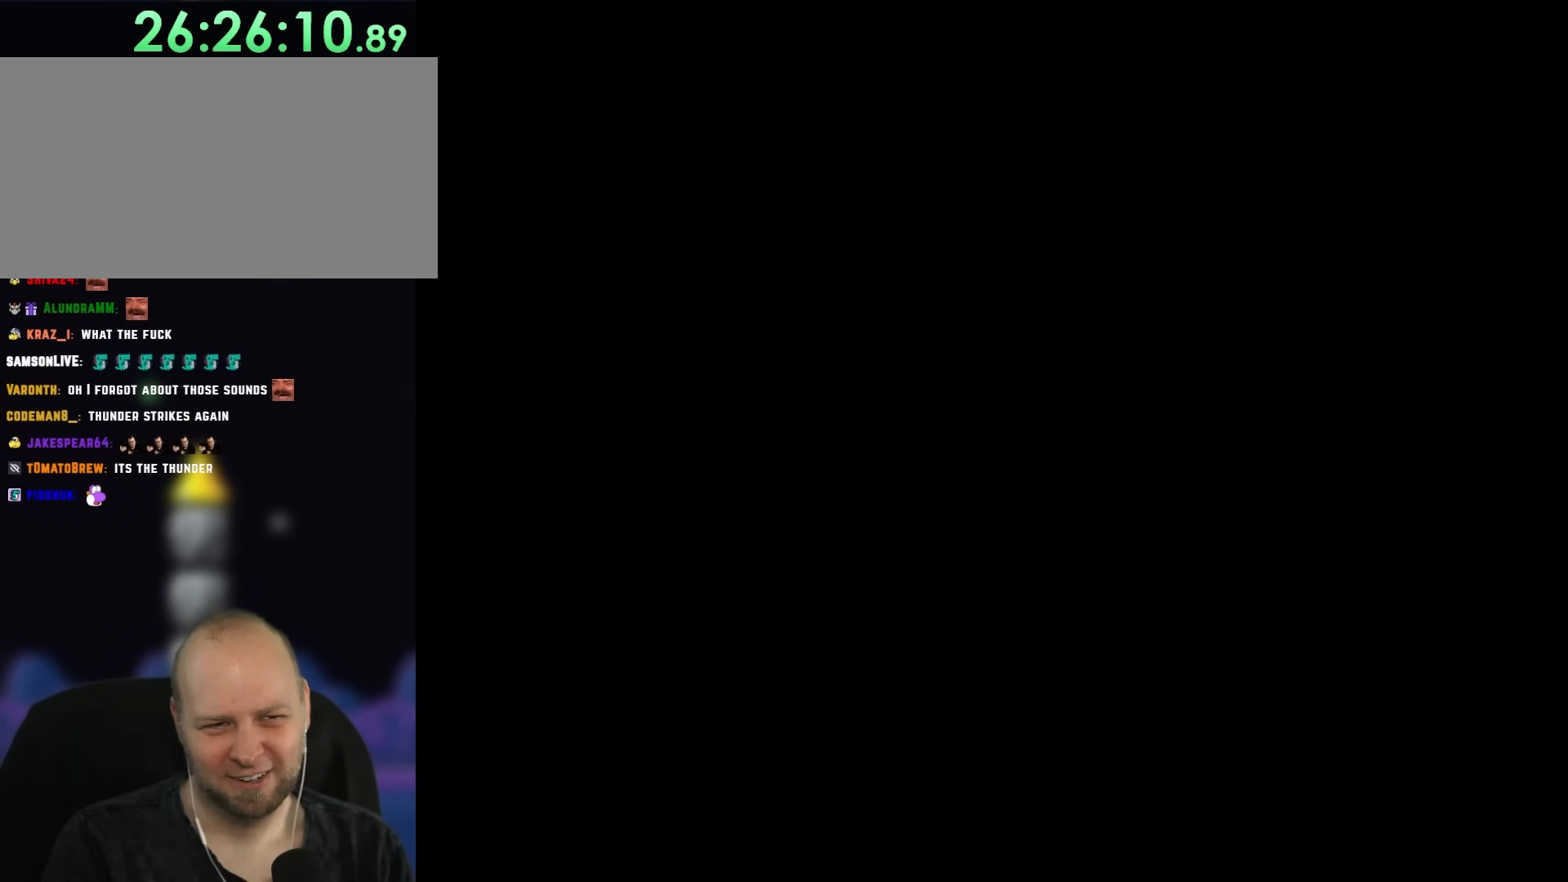
{"buttons": [], "events": [[250, "DPAD_UP", "up"]]}
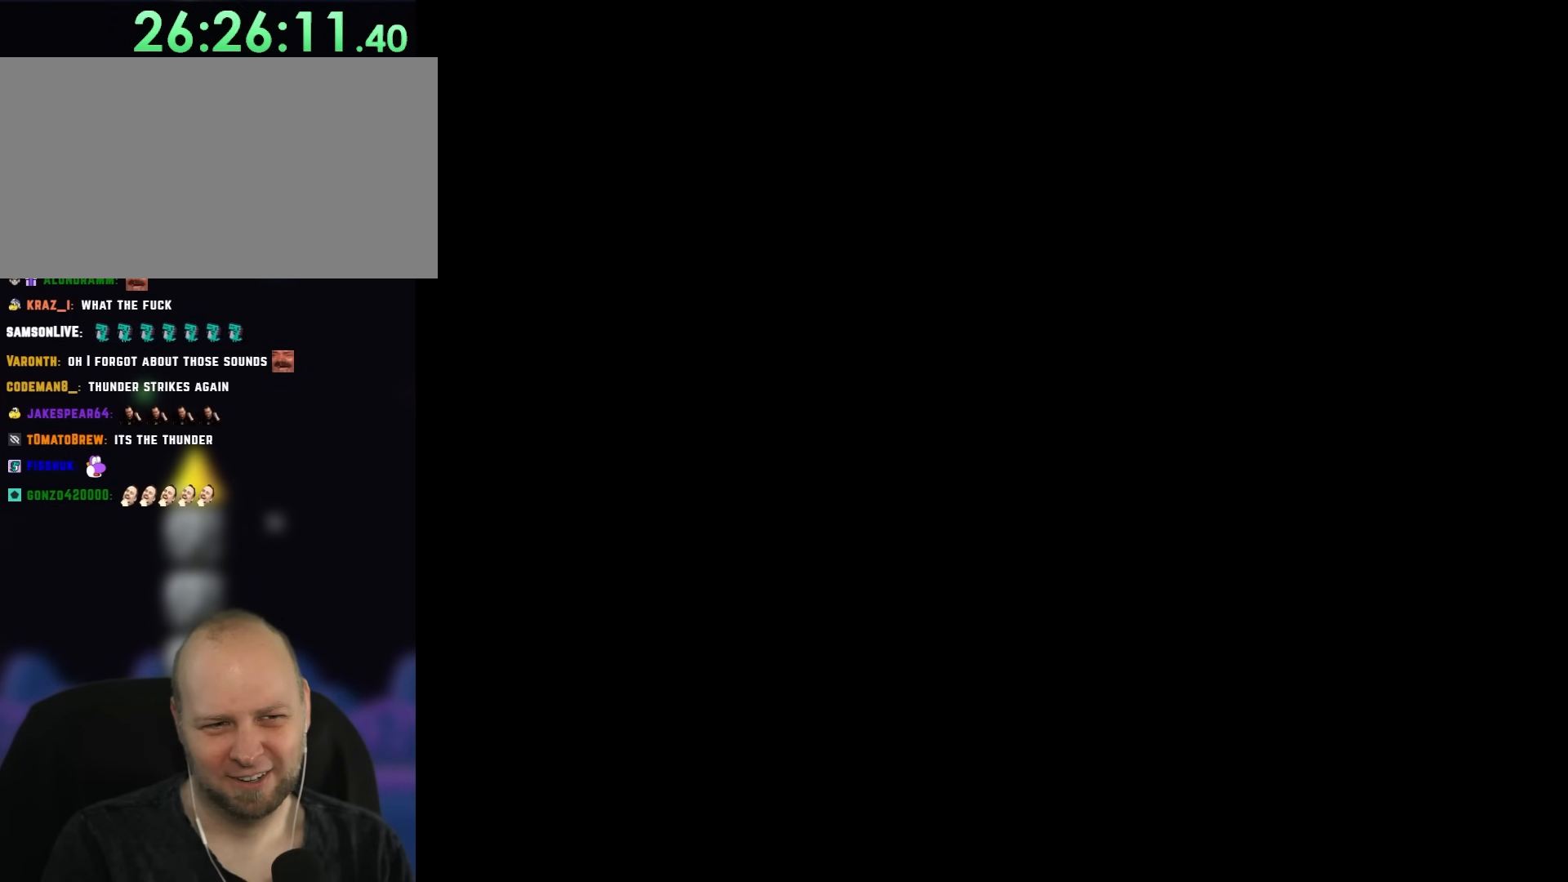
{"buttons": [], "events": []}
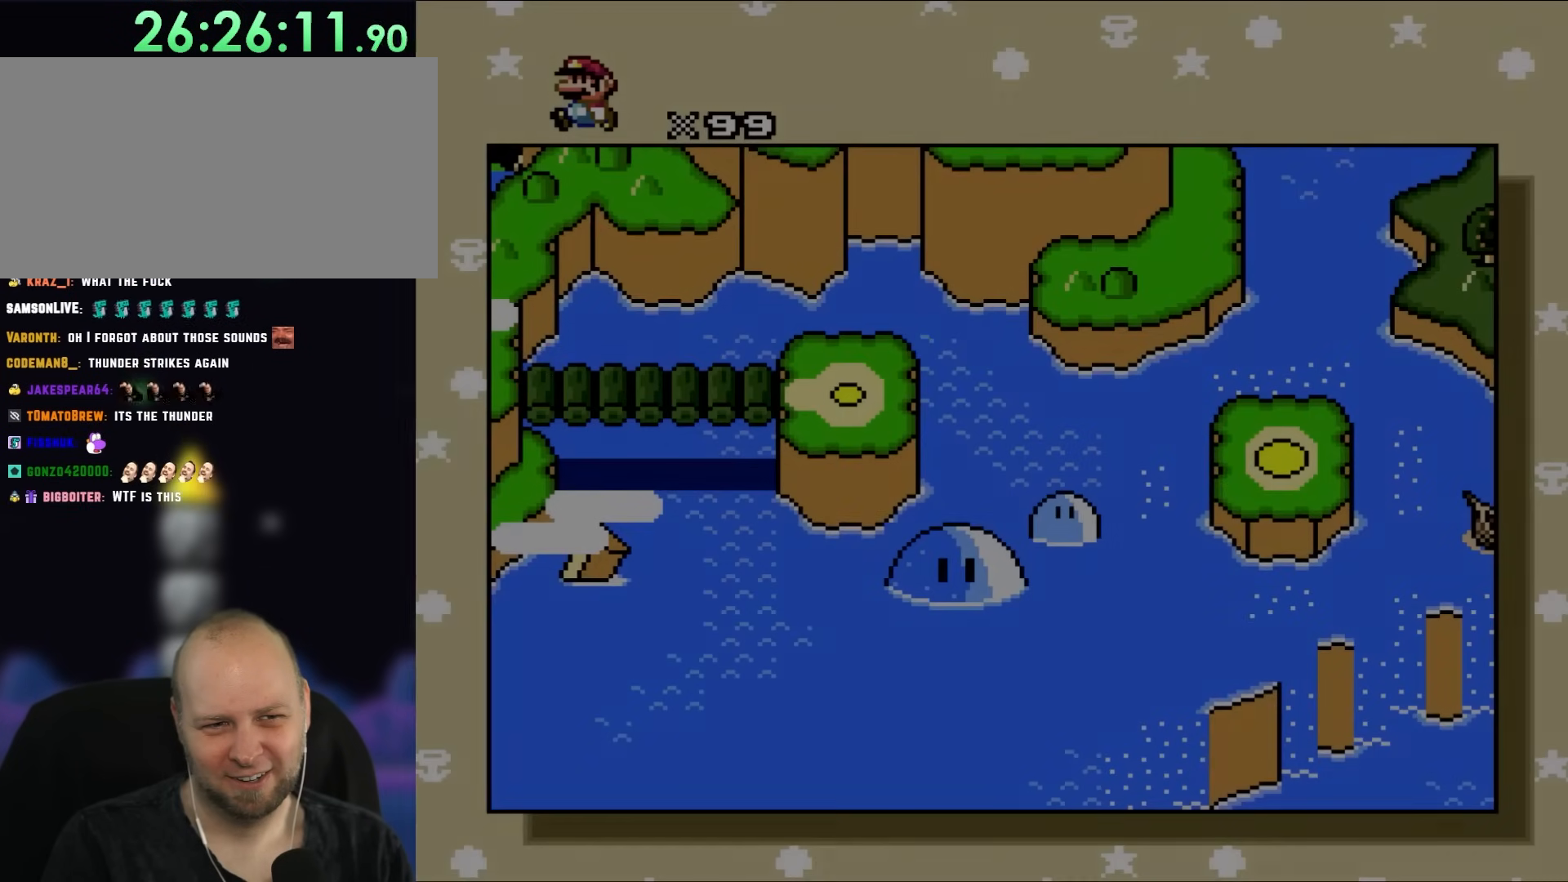
{"buttons": ["DPAD_UP"], "events": [[367, "DPAD_UP", "down"]]}
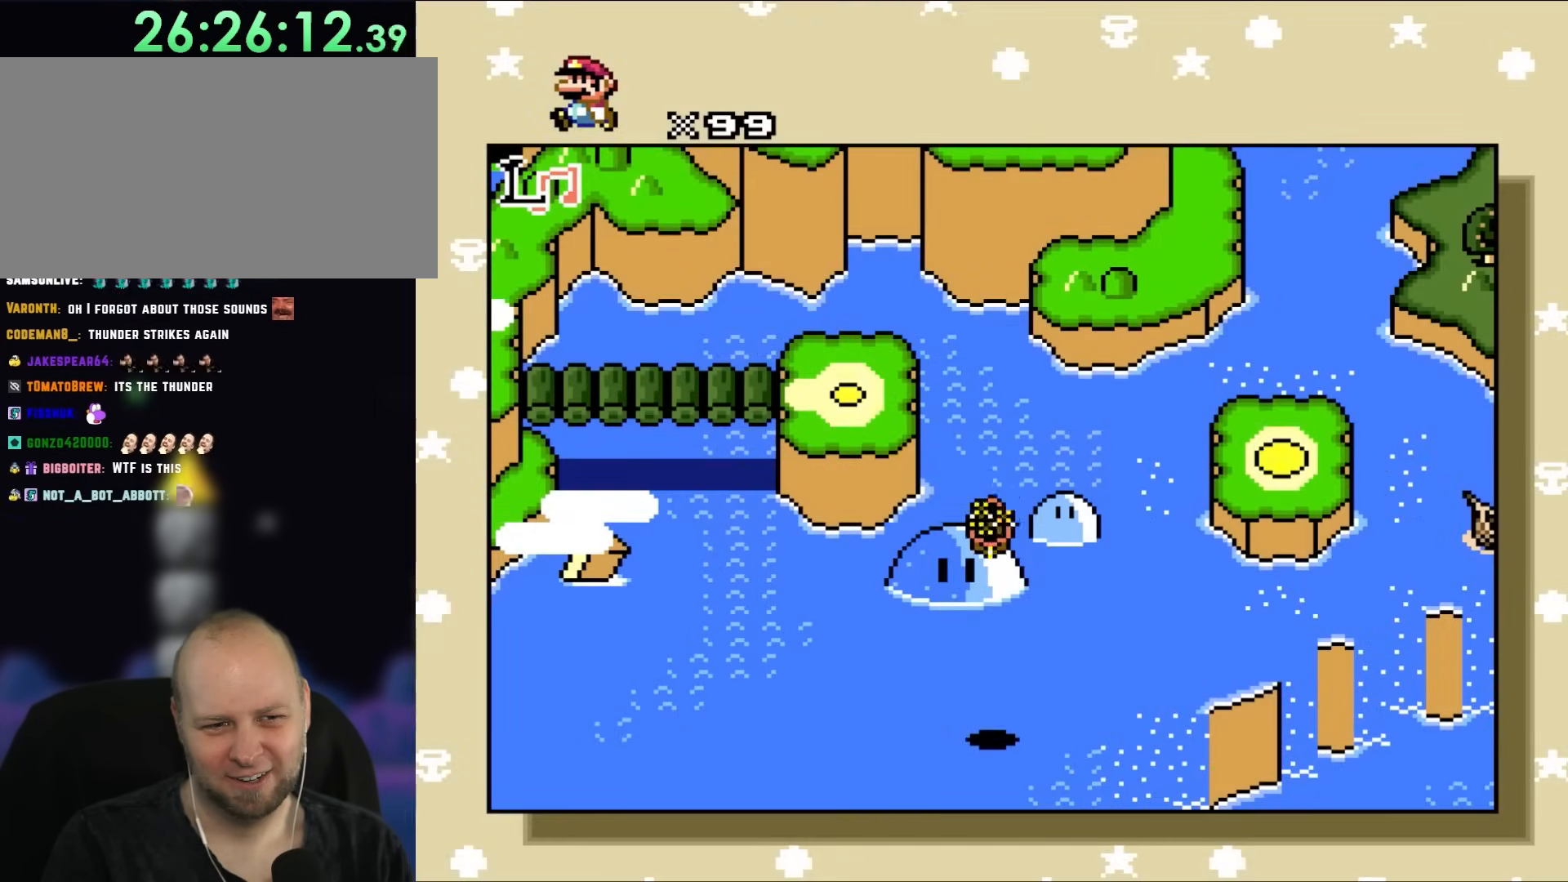
{"buttons": ["DPAD_UP"], "events": []}
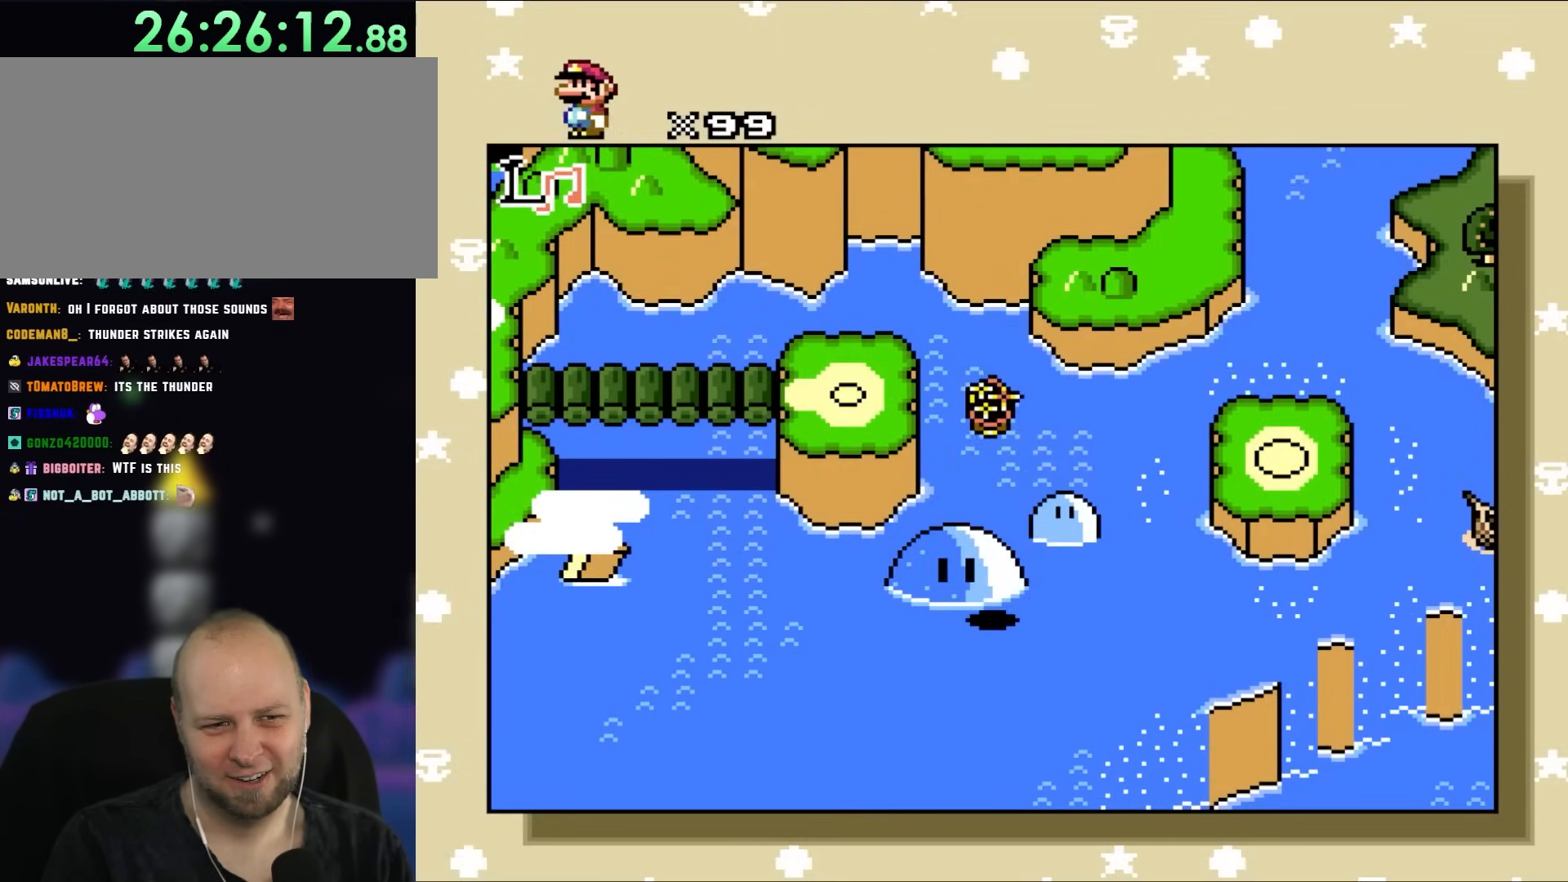
{"buttons": ["DPAD_UP"], "events": []}
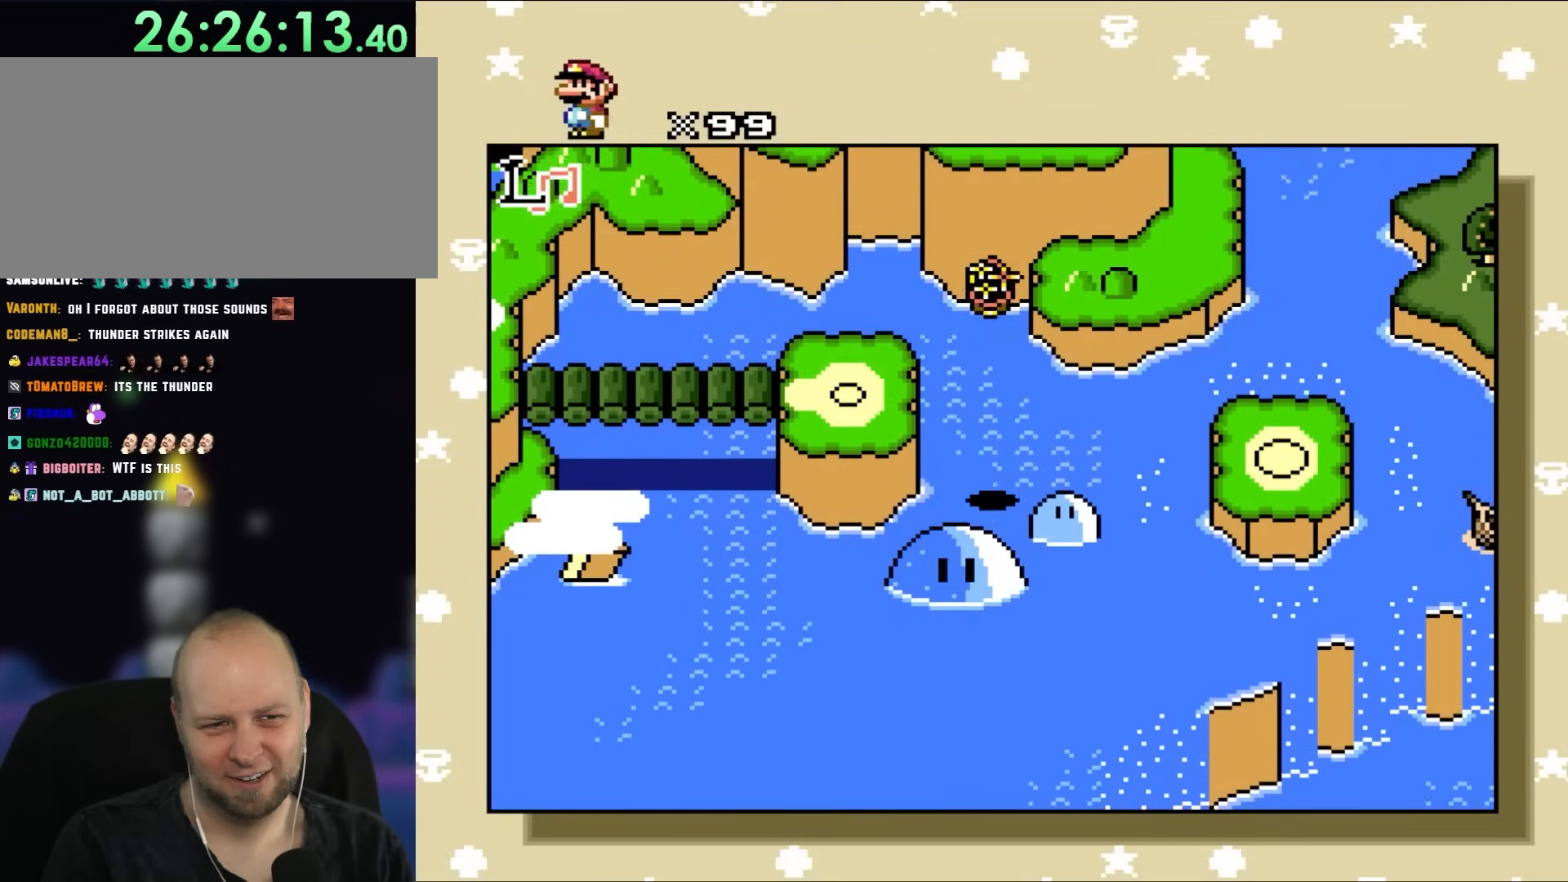
{"buttons": ["DPAD_UP"], "events": []}
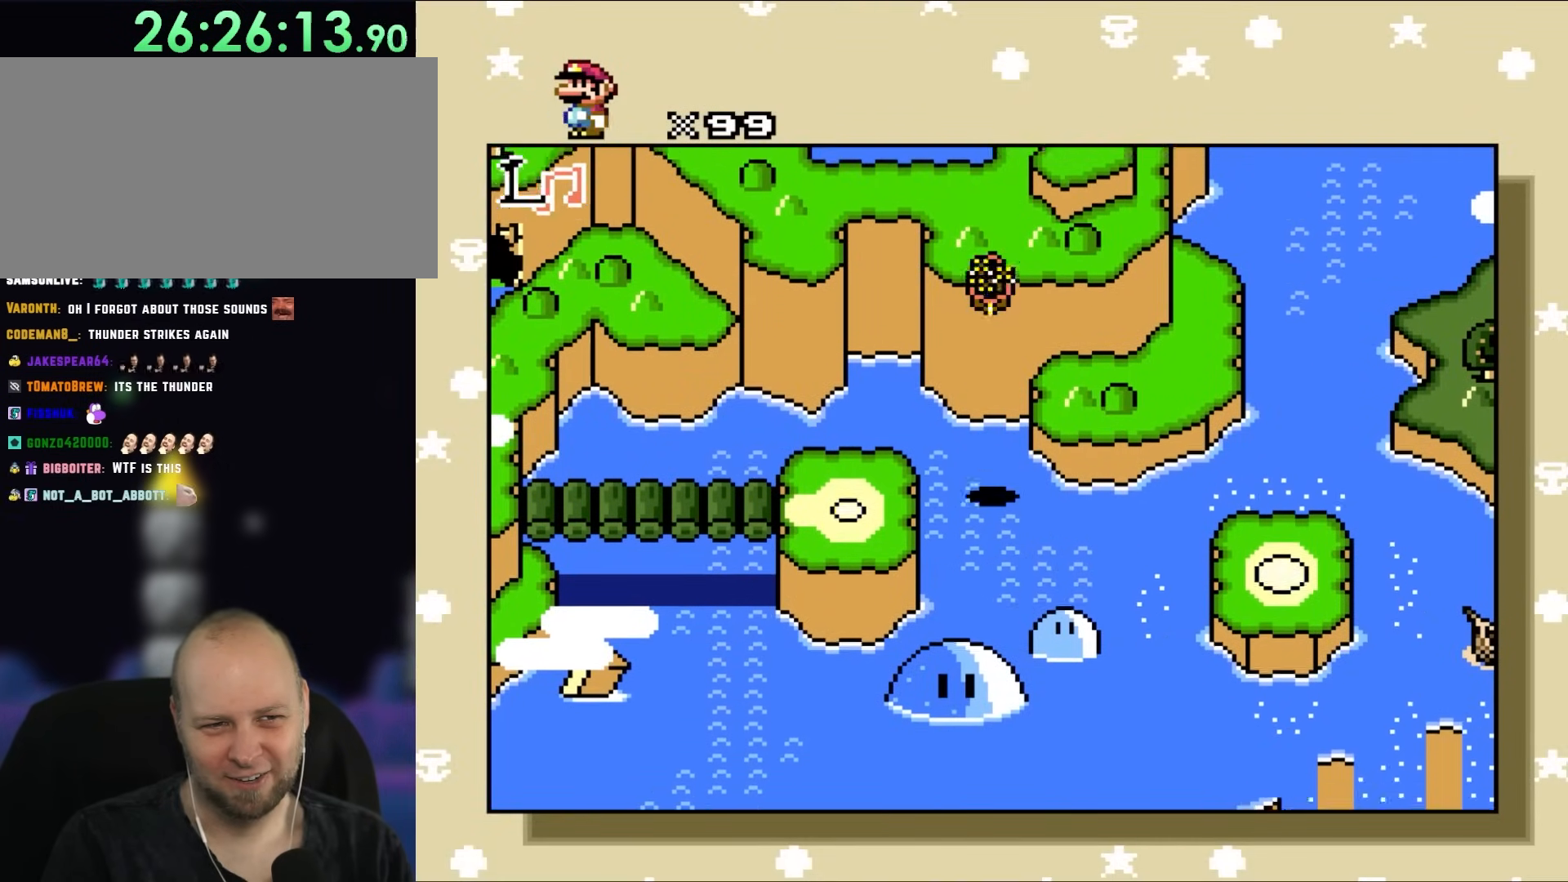
{"buttons": ["DPAD_UP"], "events": []}
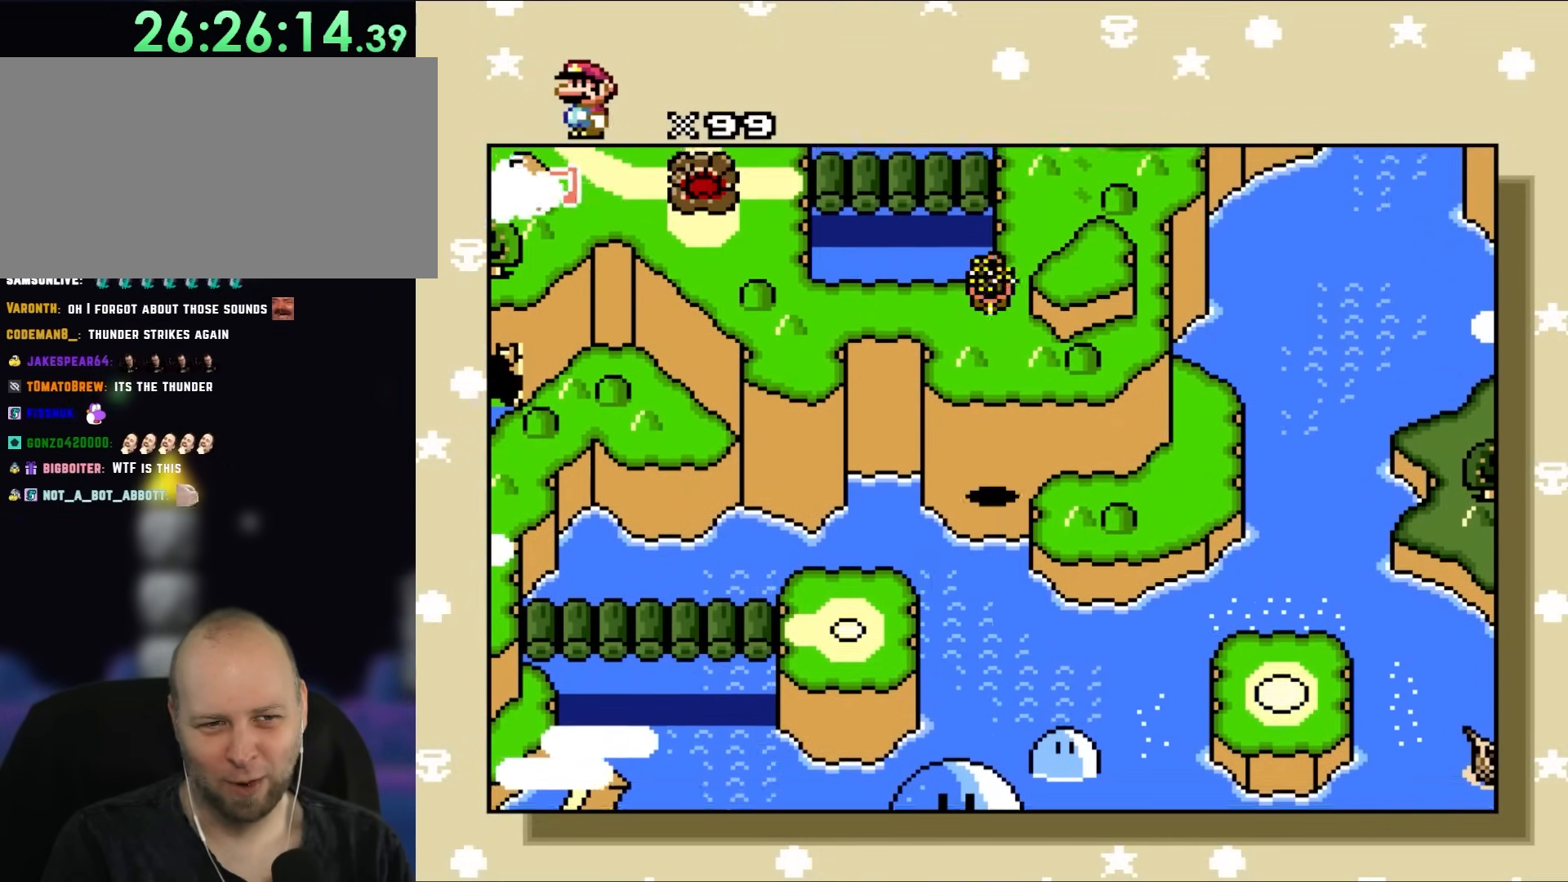
{"buttons": ["DPAD_UP"], "events": []}
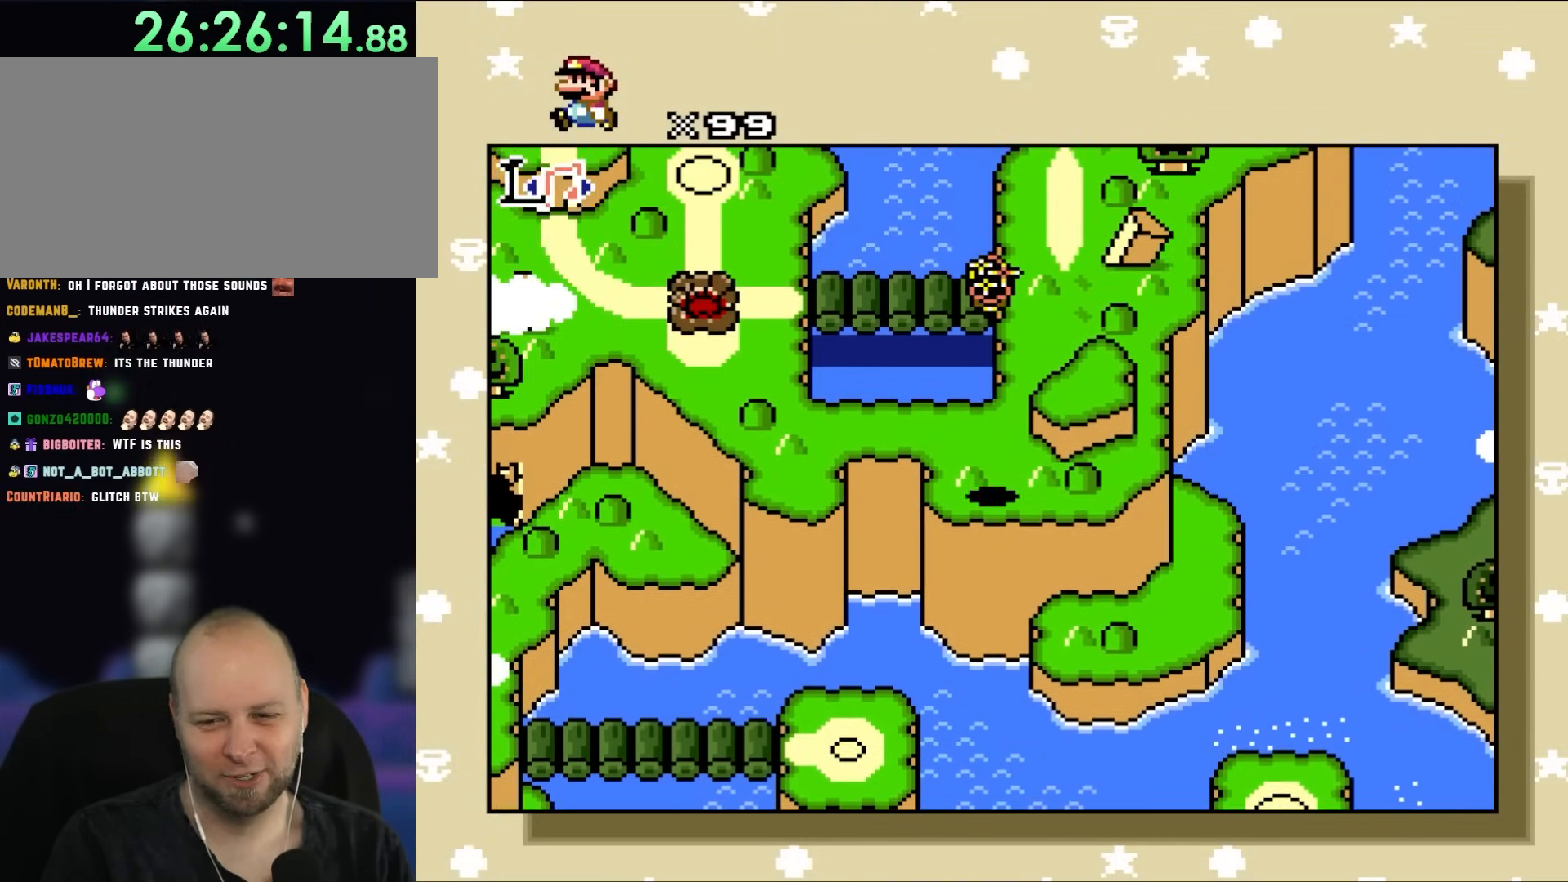
{"buttons": ["DPAD_UP"], "events": []}
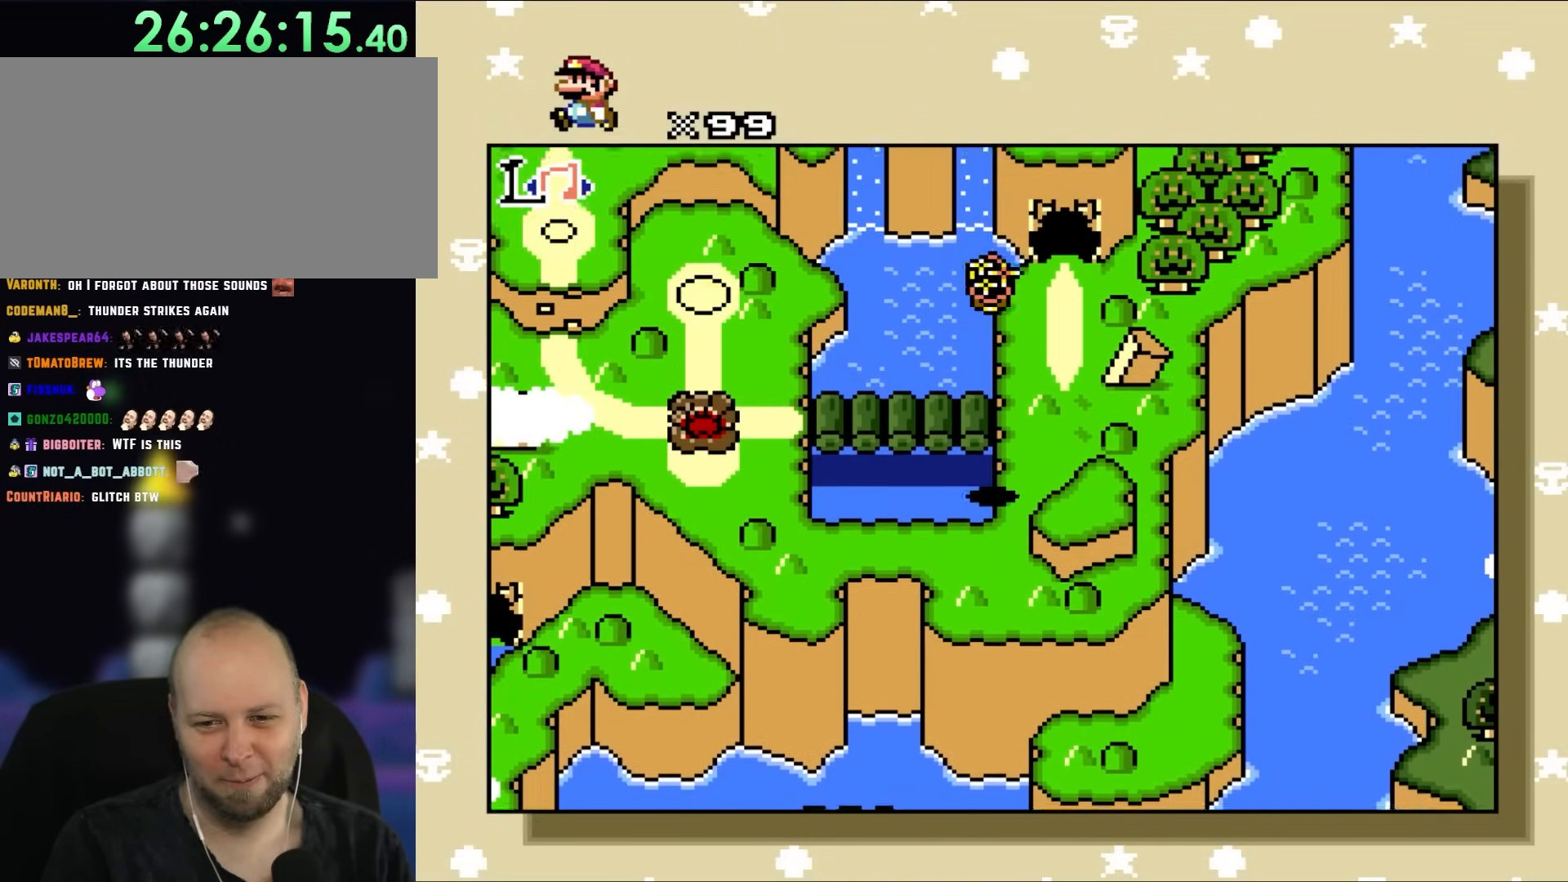
{"buttons": ["DPAD_UP"], "events": []}
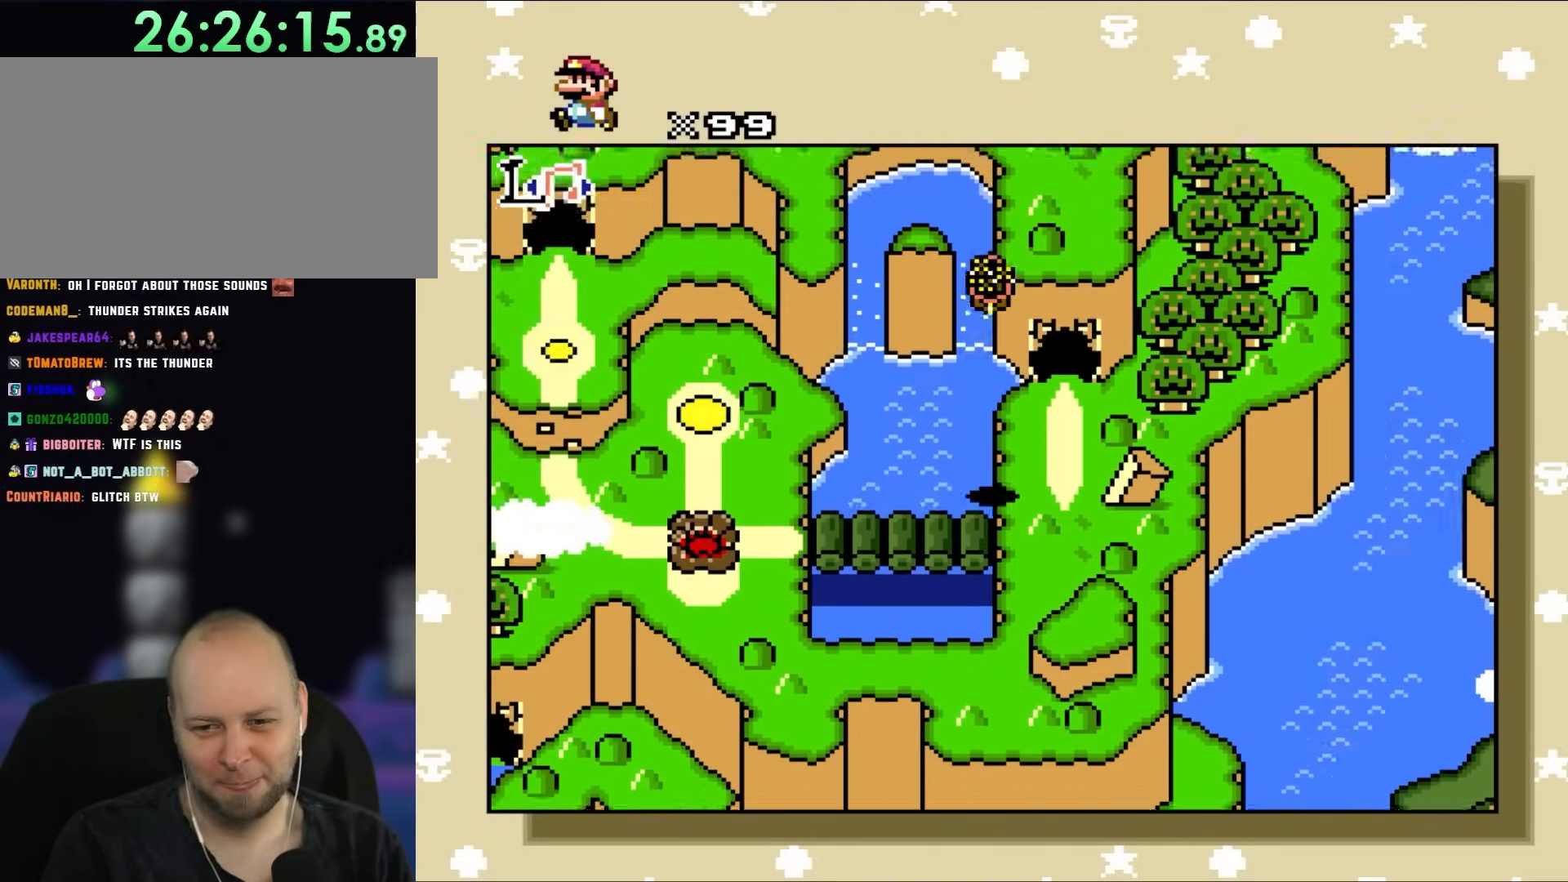
{"buttons": [], "events": [[483, "DPAD_UP", "up"]]}